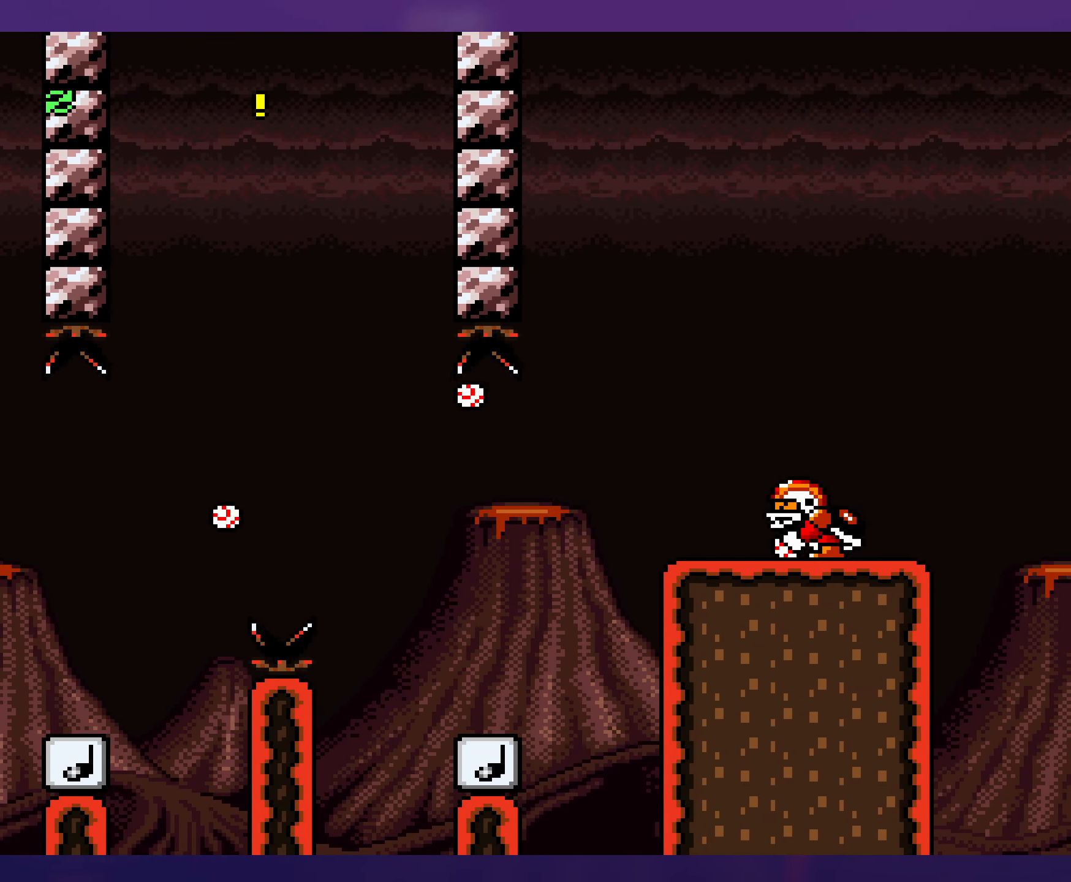
Gameplay with a controller (Nintendo layout); each line is a JSON object with the inputs held at the frame after it. "events" lists button and stick changes between this image and that frame as [ms after this image, input, new state], when the widget could be followed in between. Not read: L3 R3.
{"buttons": ["B", "Y", "DPAD_LEFT"], "events": [[434, "DPAD_RIGHT", "up"], [434, "DPAD_UP", "down"], [450, "DPAD_LEFT", "down"], [450, "DPAD_UP", "up"]]}
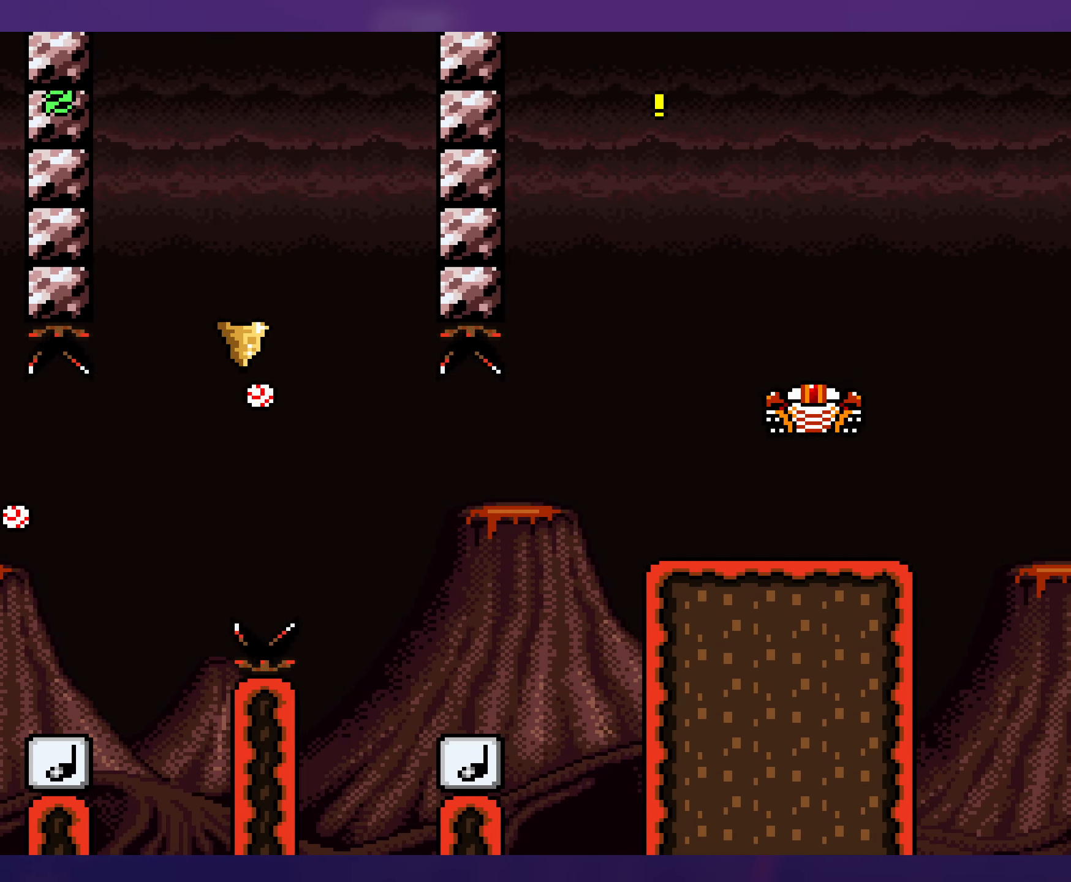
{"buttons": ["Y"], "events": [[250, "DPAD_LEFT", "up"], [267, "B", "up"]]}
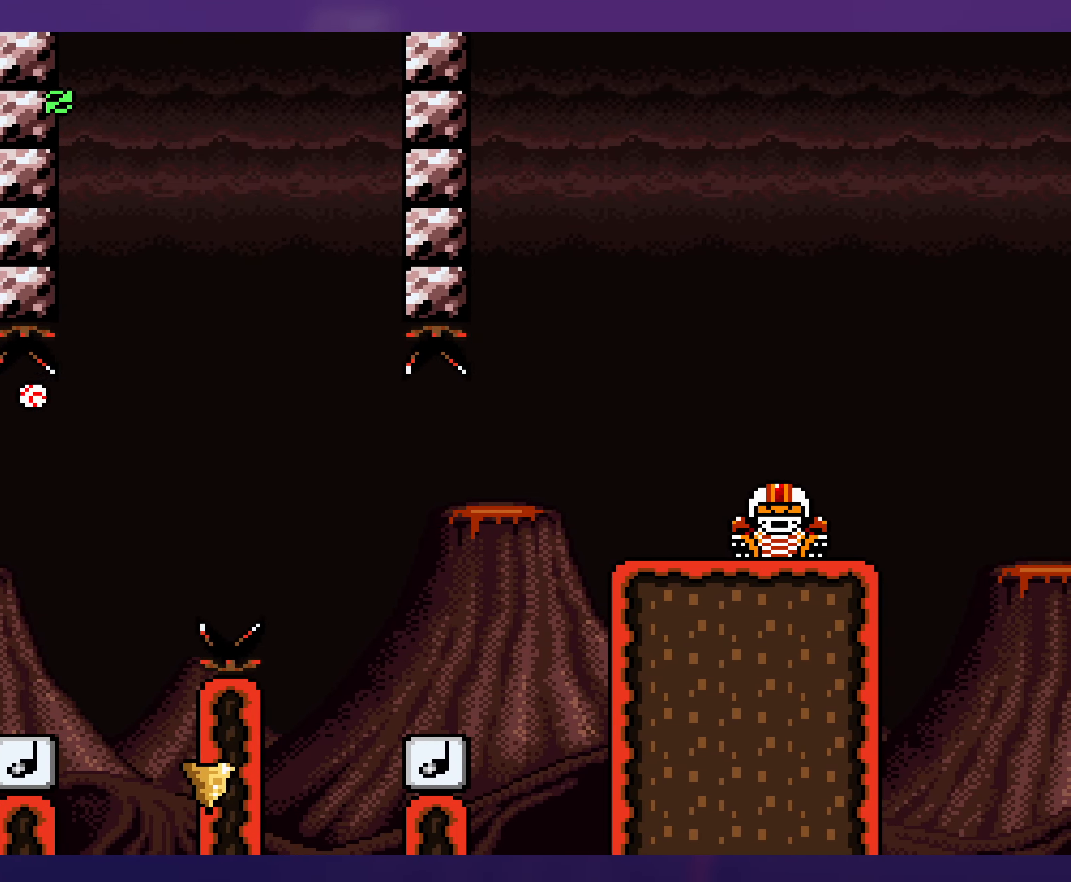
{"buttons": ["B", "Y"], "events": [[50, "B", "down"], [84, "DPAD_RIGHT", "down"], [500, "DPAD_RIGHT", "up"]]}
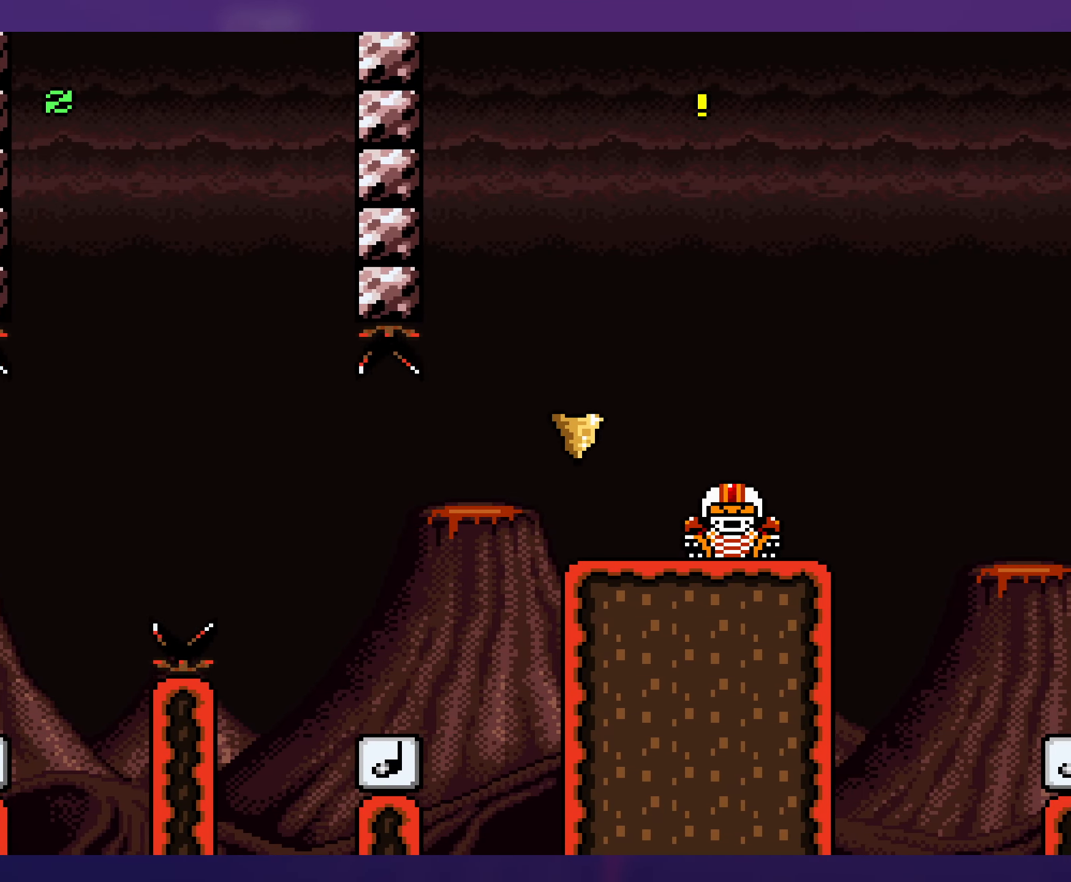
{"buttons": ["Y", "DPAD_LEFT"], "events": [[17, "DPAD_UP", "down"], [34, "B", "up"], [34, "DPAD_LEFT", "down"], [34, "DPAD_UP", "up"]]}
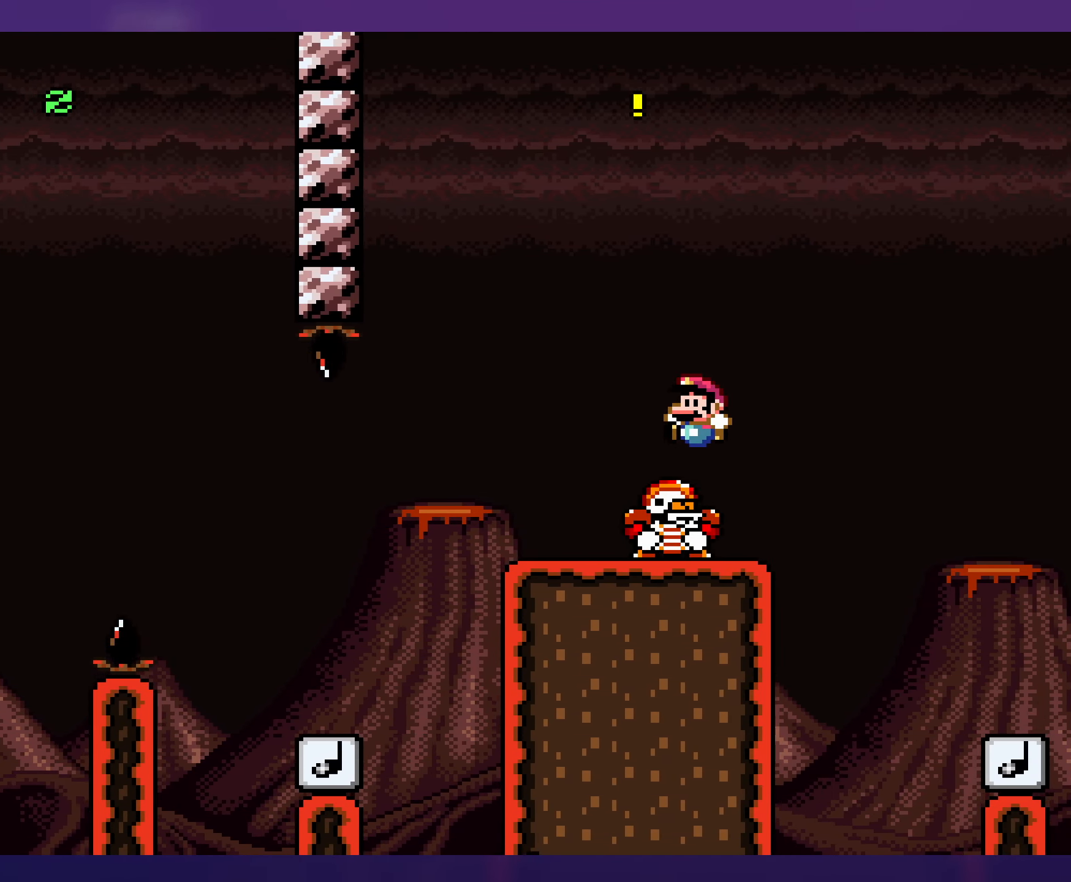
{"buttons": ["B", "Y", "DPAD_RIGHT"], "events": [[150, "B", "down"], [267, "DPAD_UP", "down"], [334, "DPAD_UP", "up"], [367, "DPAD_UP", "down"], [384, "DPAD_LEFT", "up"], [400, "DPAD_UP", "up"], [417, "DPAD_RIGHT", "down"]]}
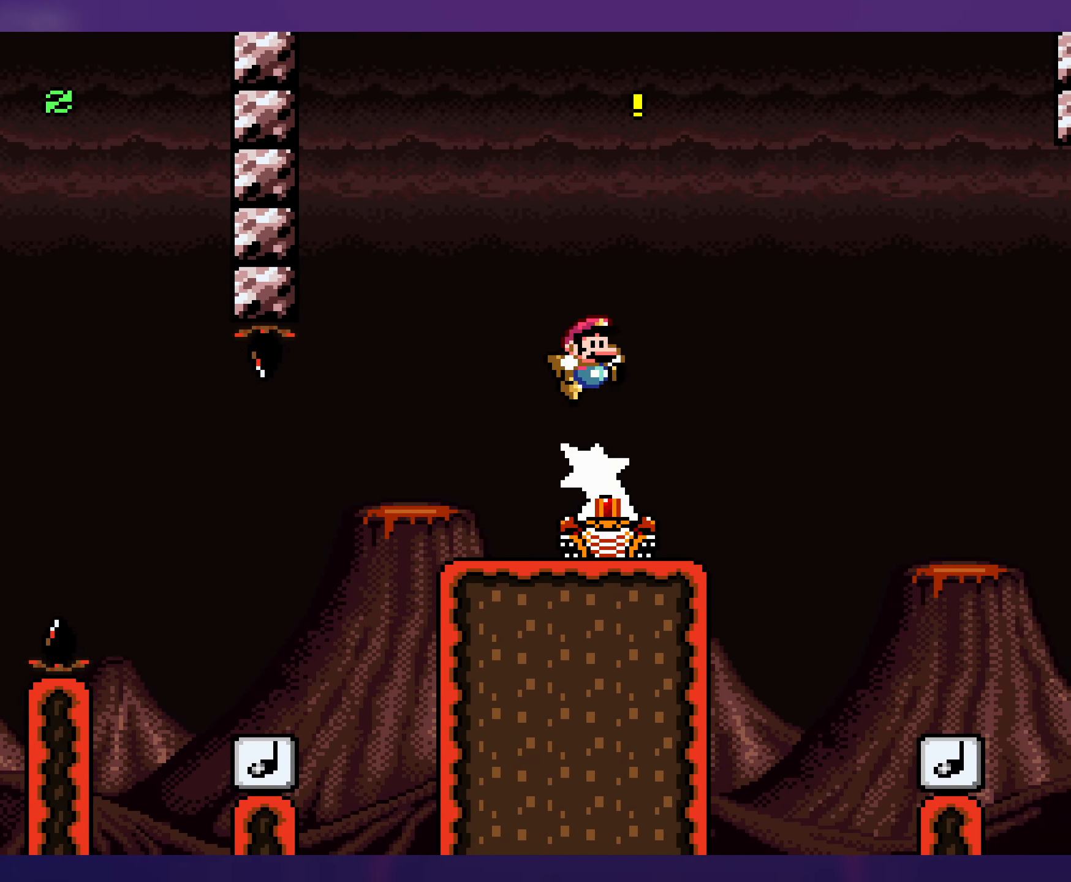
{"buttons": [], "events": [[50, "B", "up"], [184, "DPAD_RIGHT", "up"], [316, "Y", "up"]]}
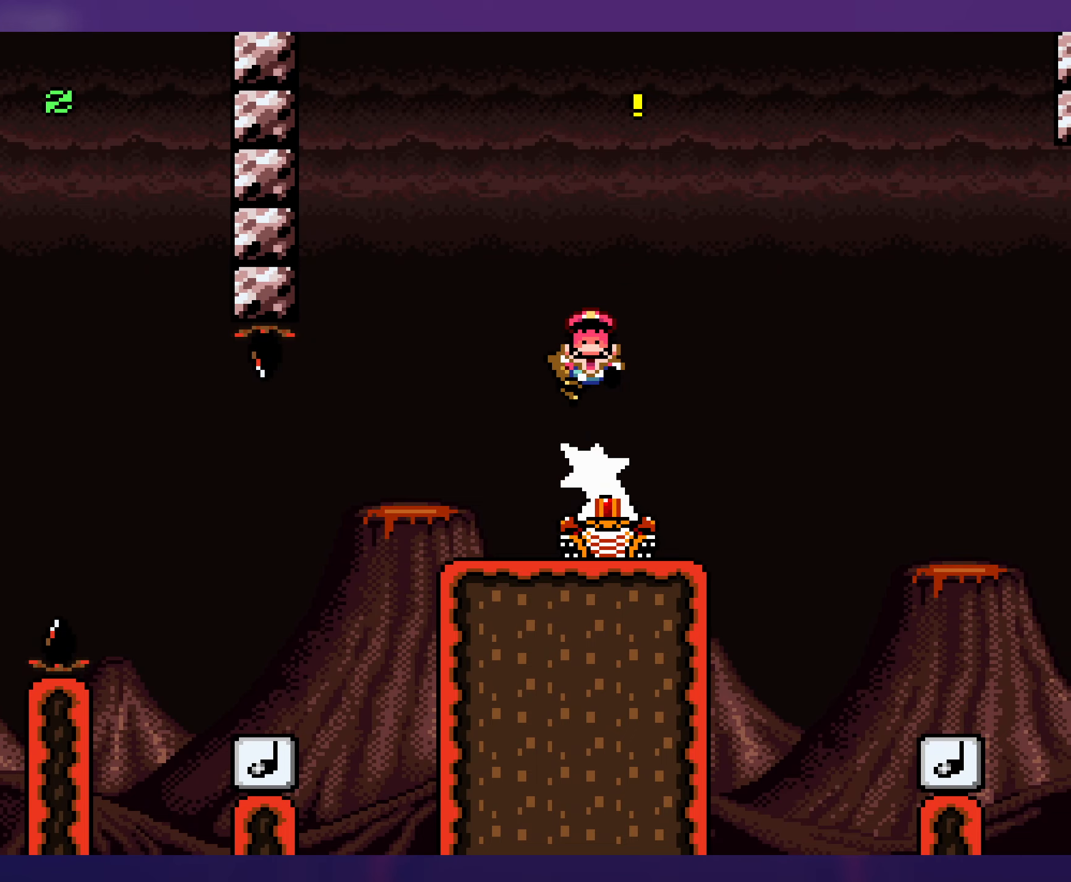
{"buttons": [], "events": []}
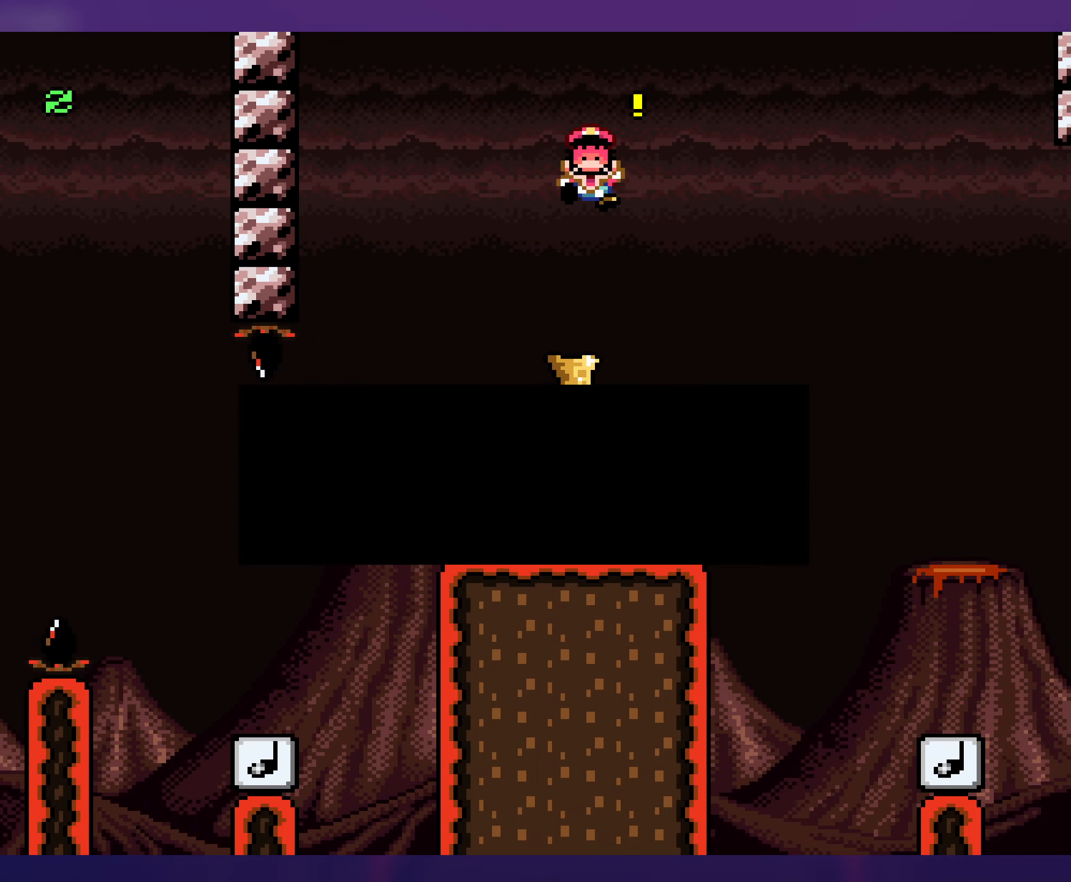
{"buttons": [], "events": []}
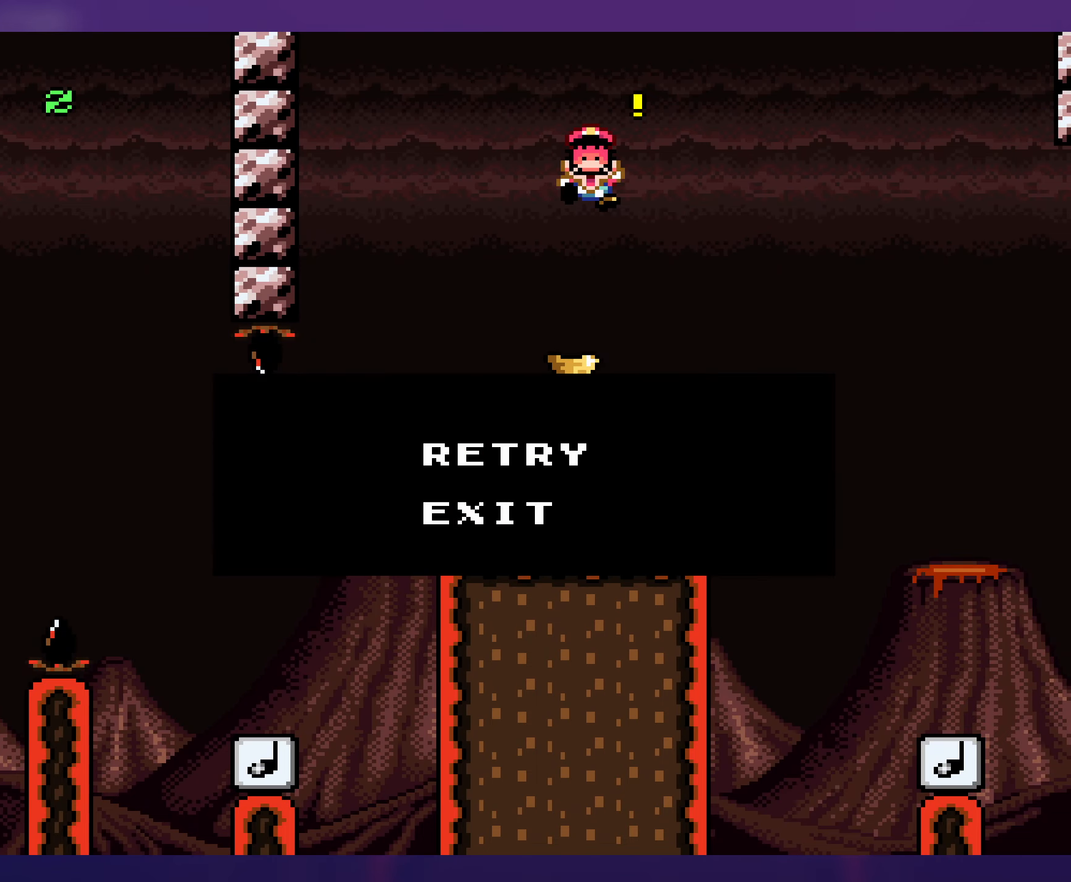
{"buttons": [], "events": []}
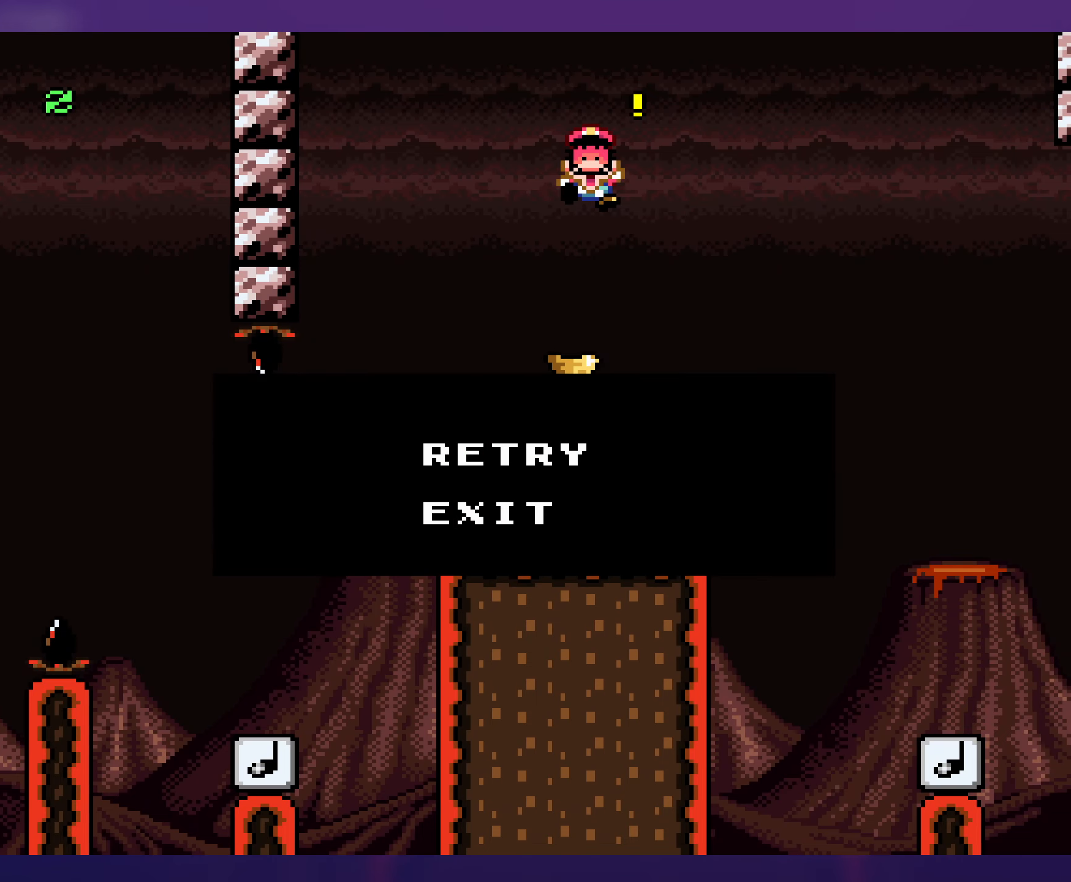
{"buttons": [], "events": []}
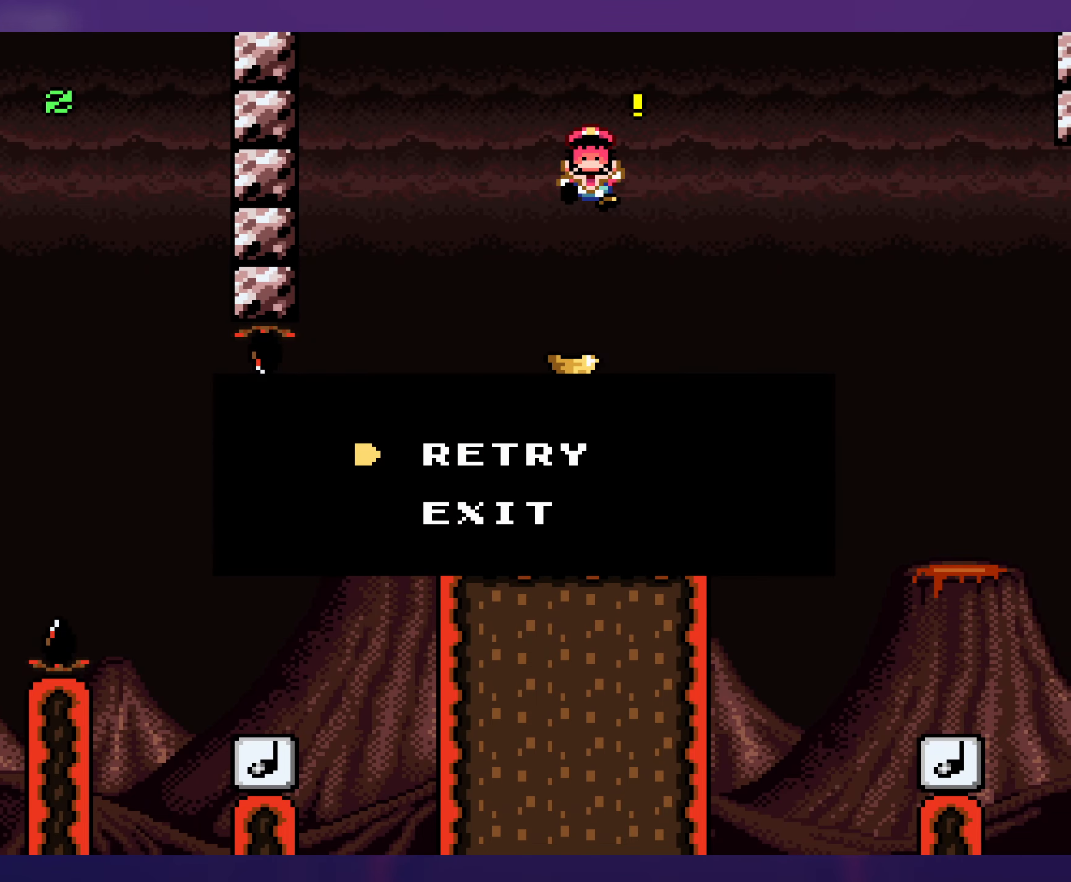
{"buttons": [], "events": []}
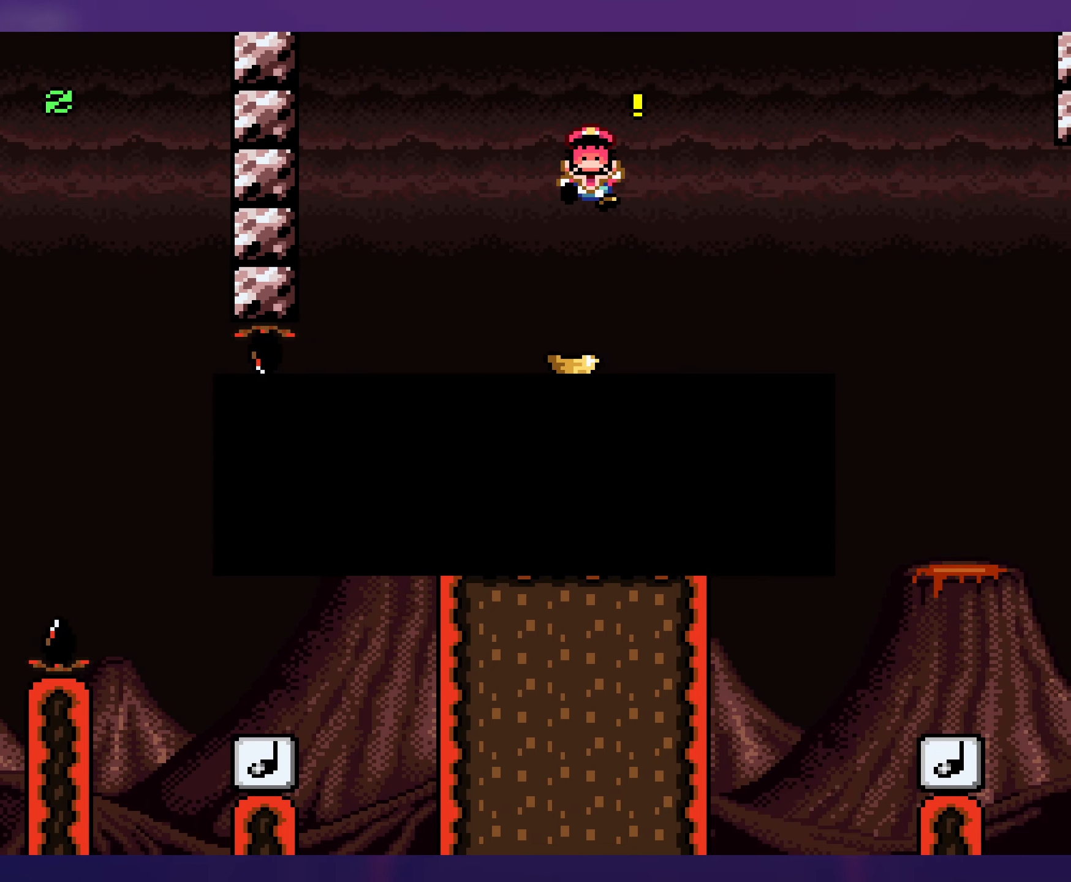
{"buttons": [], "events": [[16, "A", "down"], [116, "A", "up"]]}
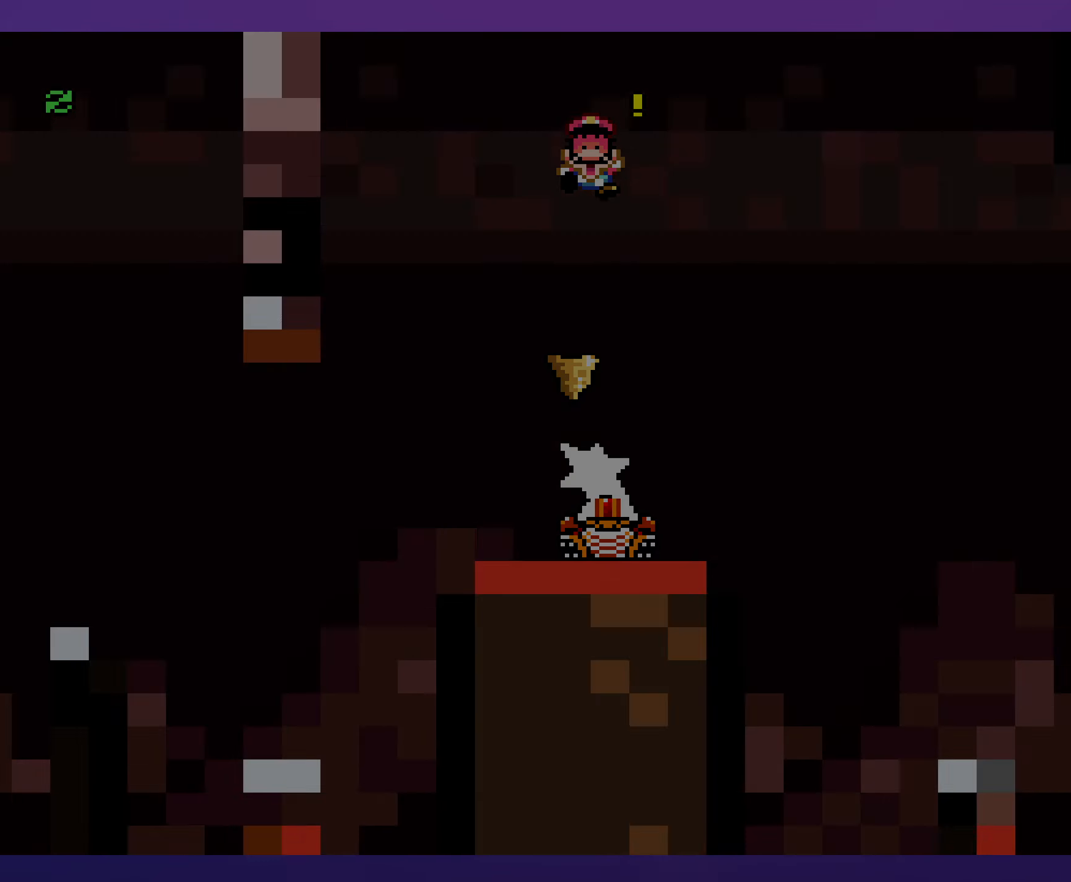
{"buttons": [], "events": []}
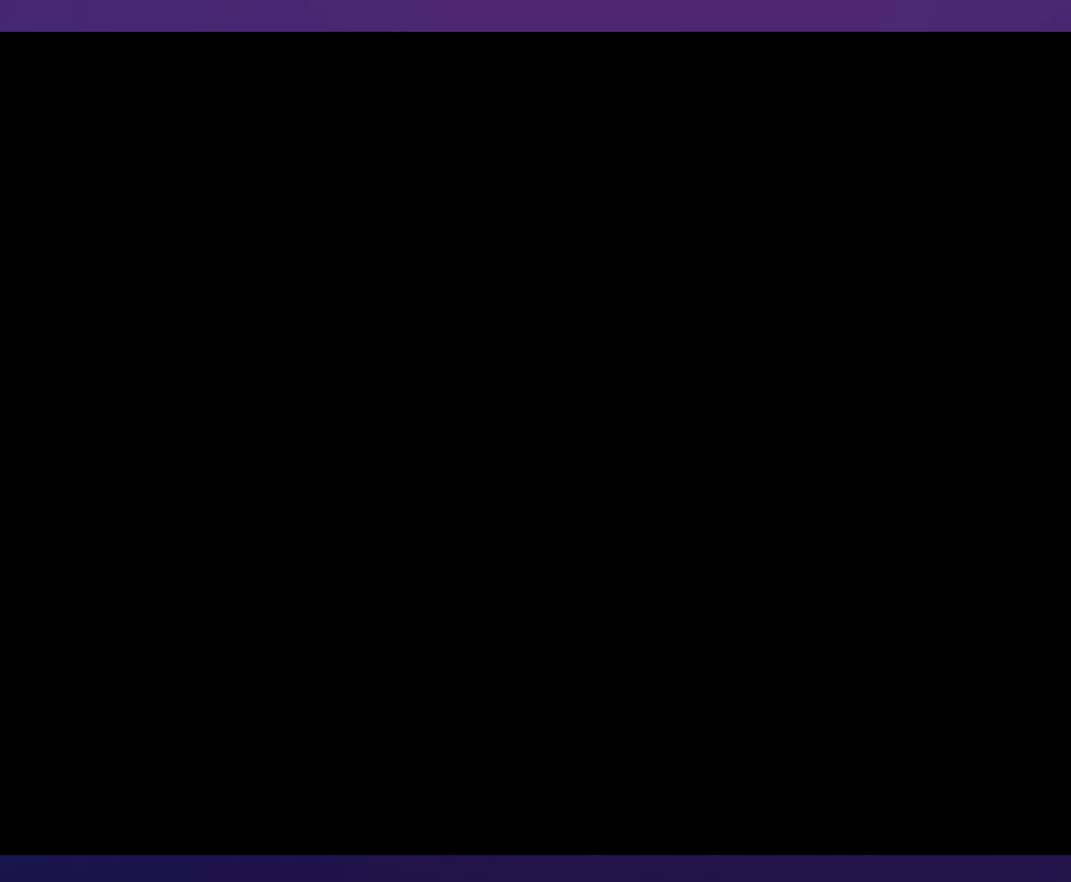
{"buttons": [], "events": []}
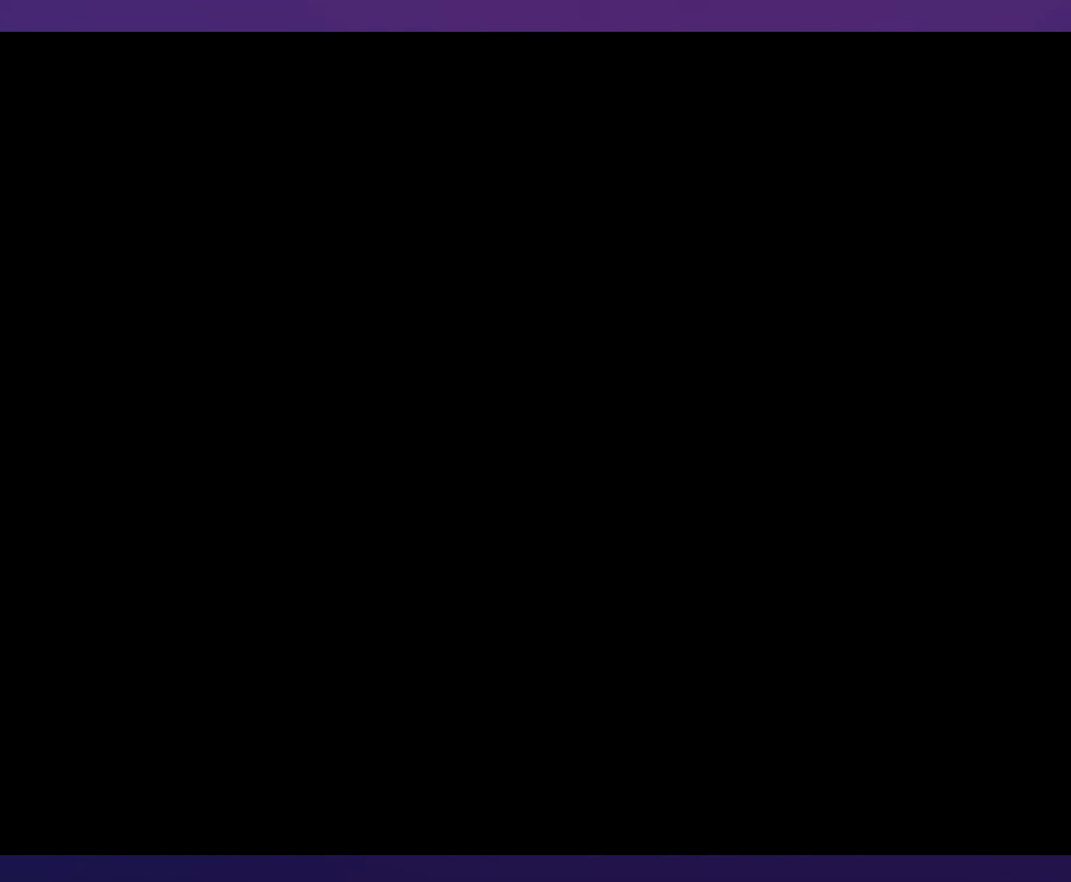
{"buttons": [], "events": []}
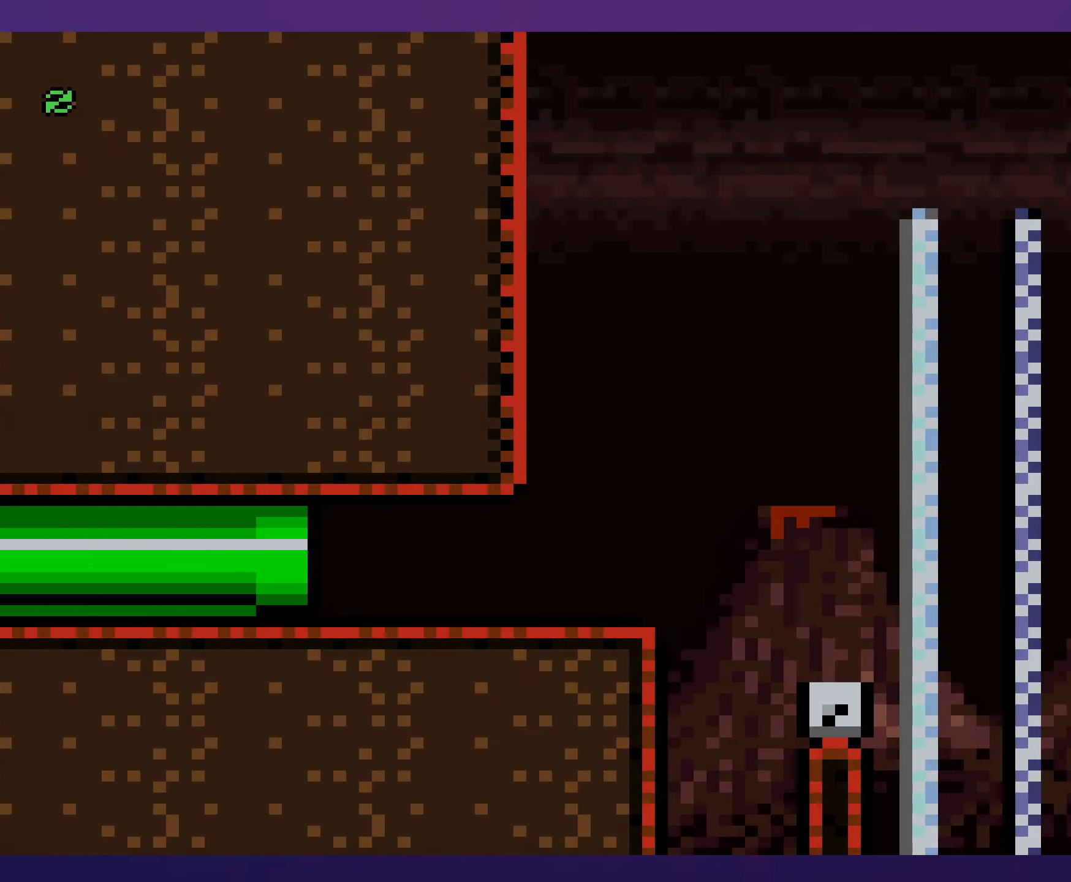
{"buttons": ["DPAD_RIGHT"], "events": [[450, "DPAD_RIGHT", "down"]]}
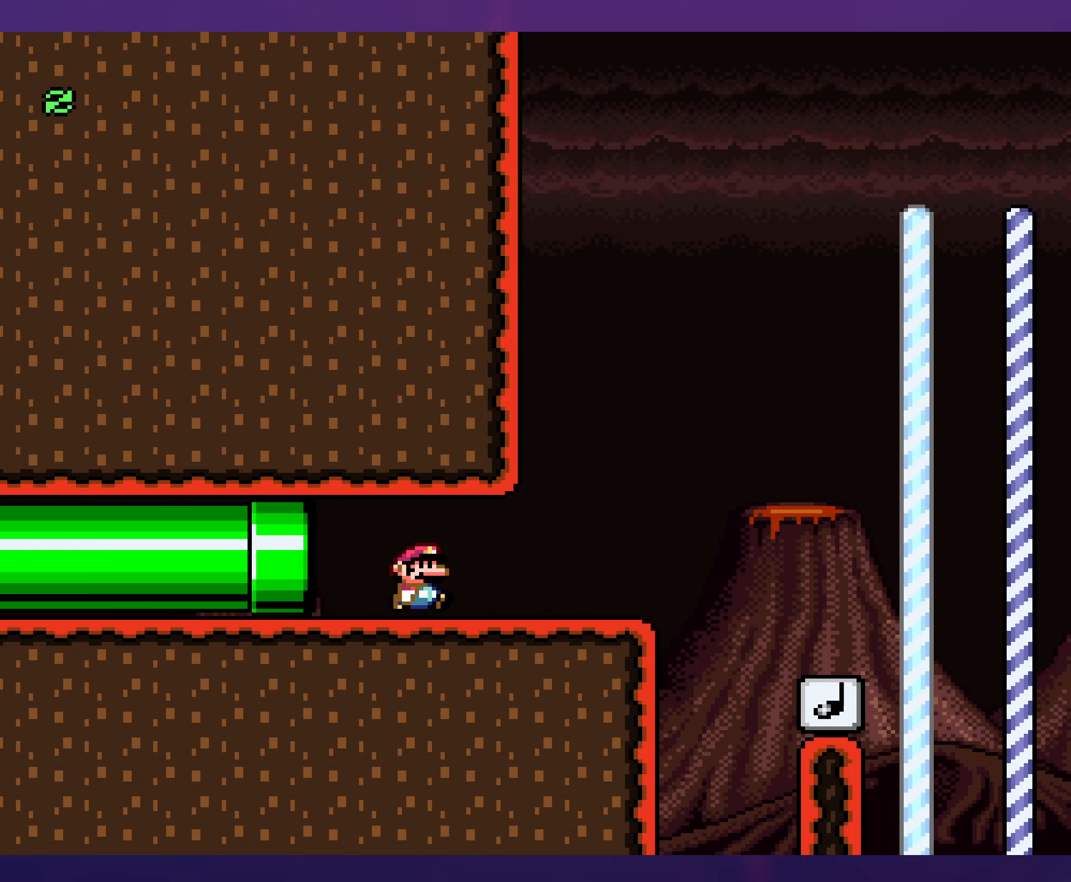
{"buttons": ["X", "DPAD_RIGHT"], "events": [[150, "X", "down"], [400, "A", "down"], [467, "A", "up"]]}
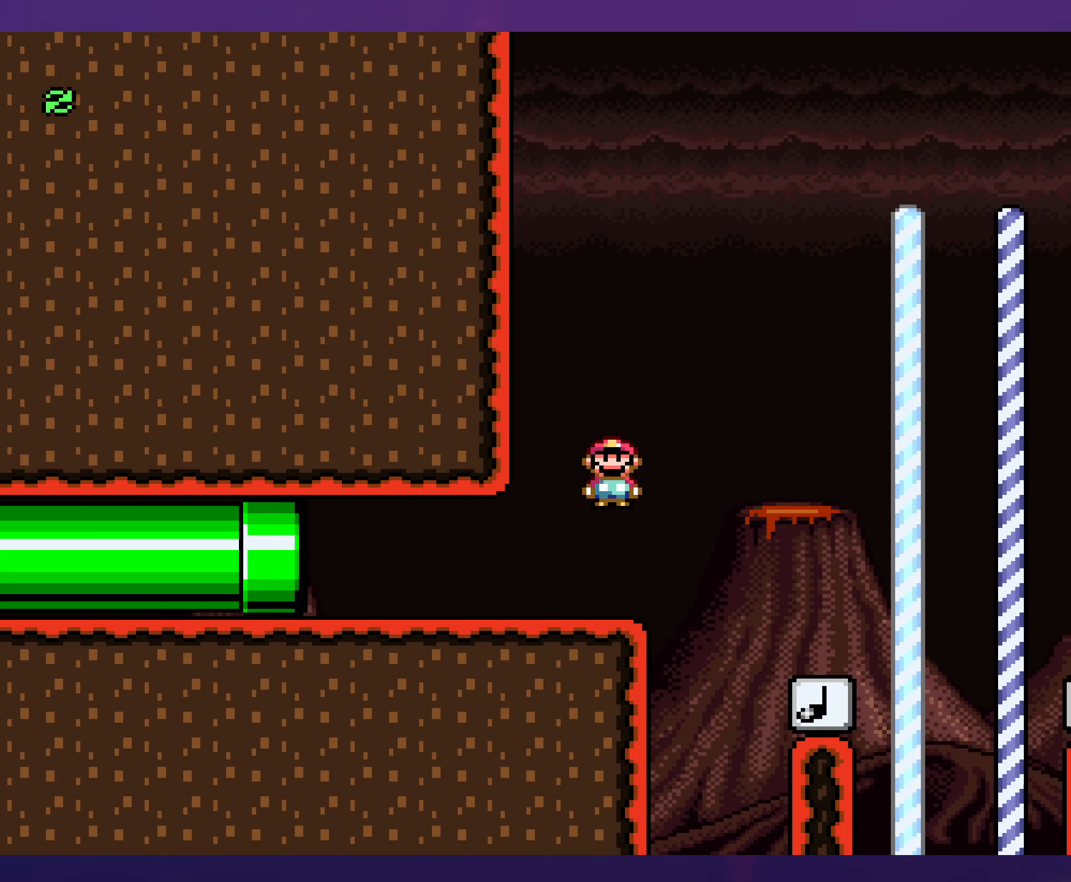
{"buttons": ["B", "Y", "DPAD_LEFT"], "events": [[183, "X", "up"], [233, "Y", "down"], [317, "B", "down"], [317, "DPAD_RIGHT", "up"], [317, "DPAD_UP", "down"], [333, "DPAD_LEFT", "down"], [333, "DPAD_UP", "up"]]}
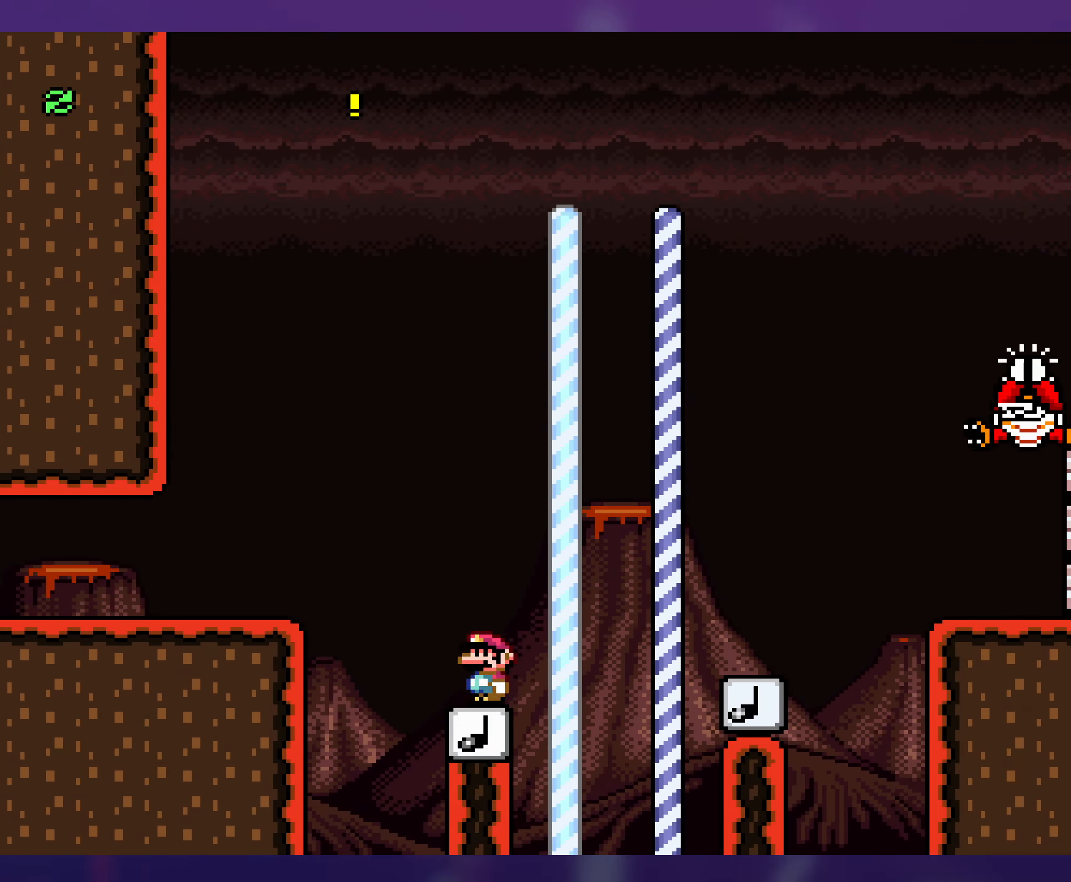
{"buttons": ["Y", "DPAD_RIGHT"], "events": [[33, "DPAD_LEFT", "up"], [50, "DPAD_UP", "down"], [83, "DPAD_RIGHT", "down"], [83, "DPAD_UP", "up"], [217, "B", "up"]]}
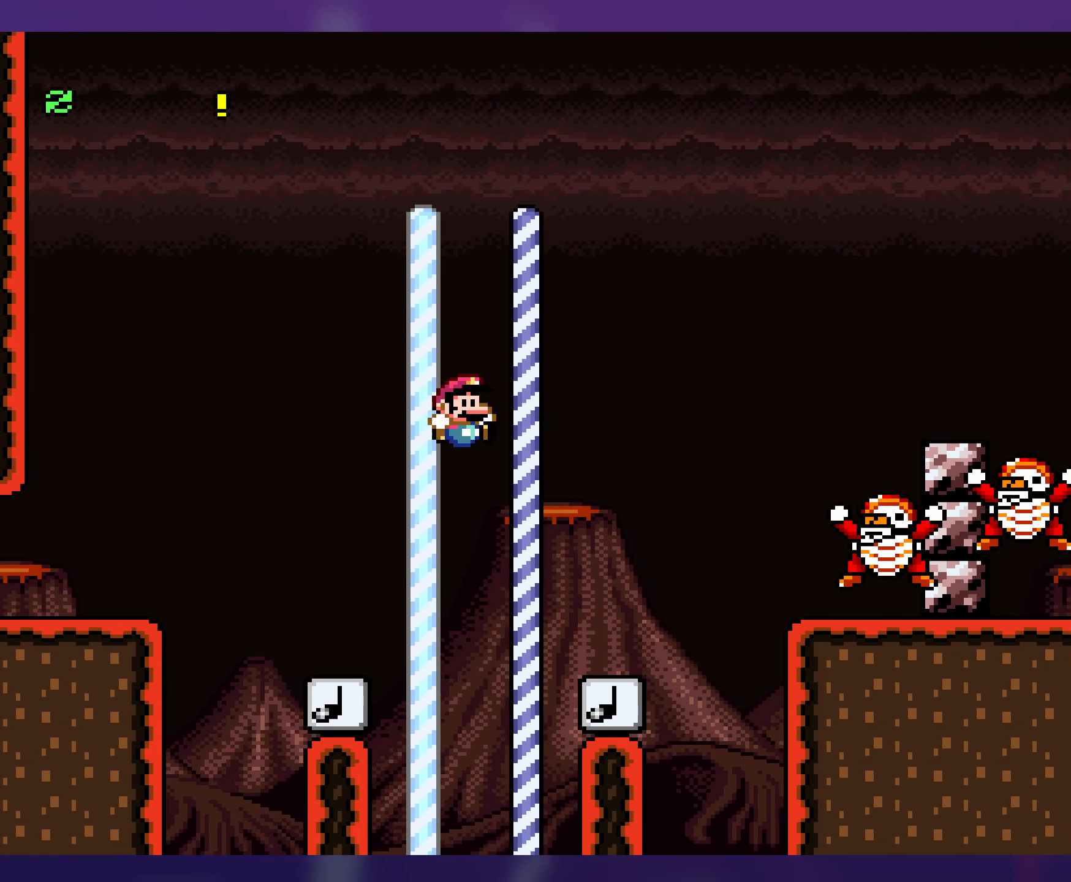
{"buttons": ["B", "Y", "DPAD_RIGHT"], "events": [[150, "B", "down"], [200, "DPAD_RIGHT", "up"], [200, "DPAD_UP", "down"], [217, "DPAD_LEFT", "down"], [217, "DPAD_UP", "up"], [333, "DPAD_LEFT", "up"], [333, "DPAD_UP", "down"], [350, "DPAD_RIGHT", "down"], [350, "DPAD_UP", "up"]]}
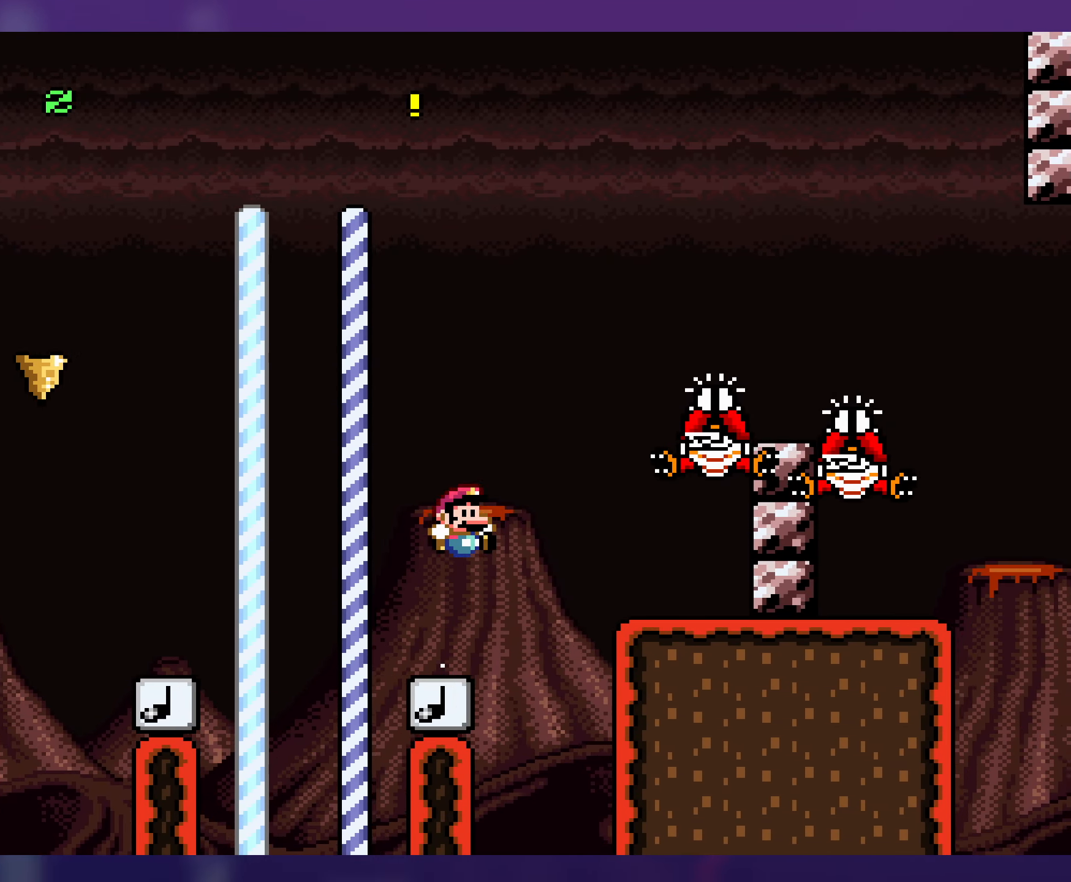
{"buttons": ["B", "Y", "DPAD_RIGHT"], "events": [[167, "B", "up"], [333, "DPAD_RIGHT", "up"], [367, "DPAD_LEFT", "down"], [383, "B", "down"], [467, "DPAD_LEFT", "up"], [467, "DPAD_UP", "down"], [483, "DPAD_RIGHT", "down"], [483, "DPAD_UP", "up"]]}
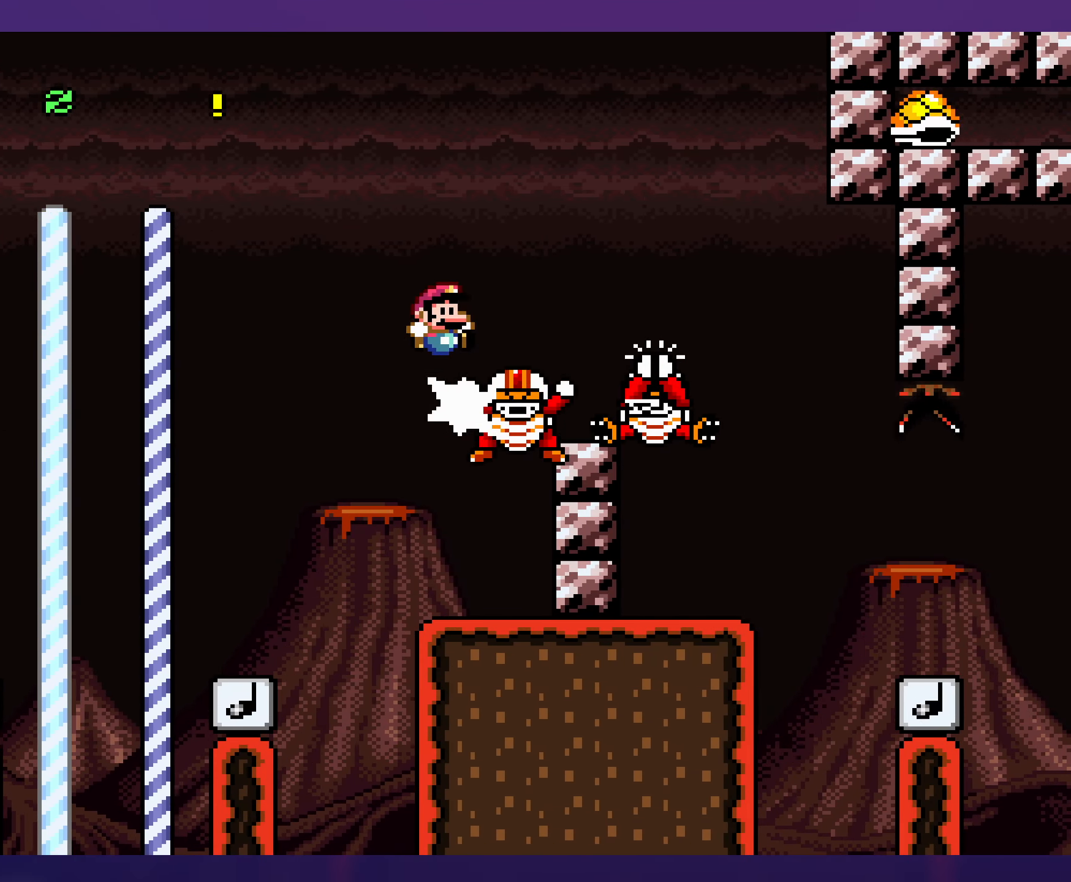
{"buttons": ["Y", "DPAD_RIGHT"], "events": [[350, "B", "up"]]}
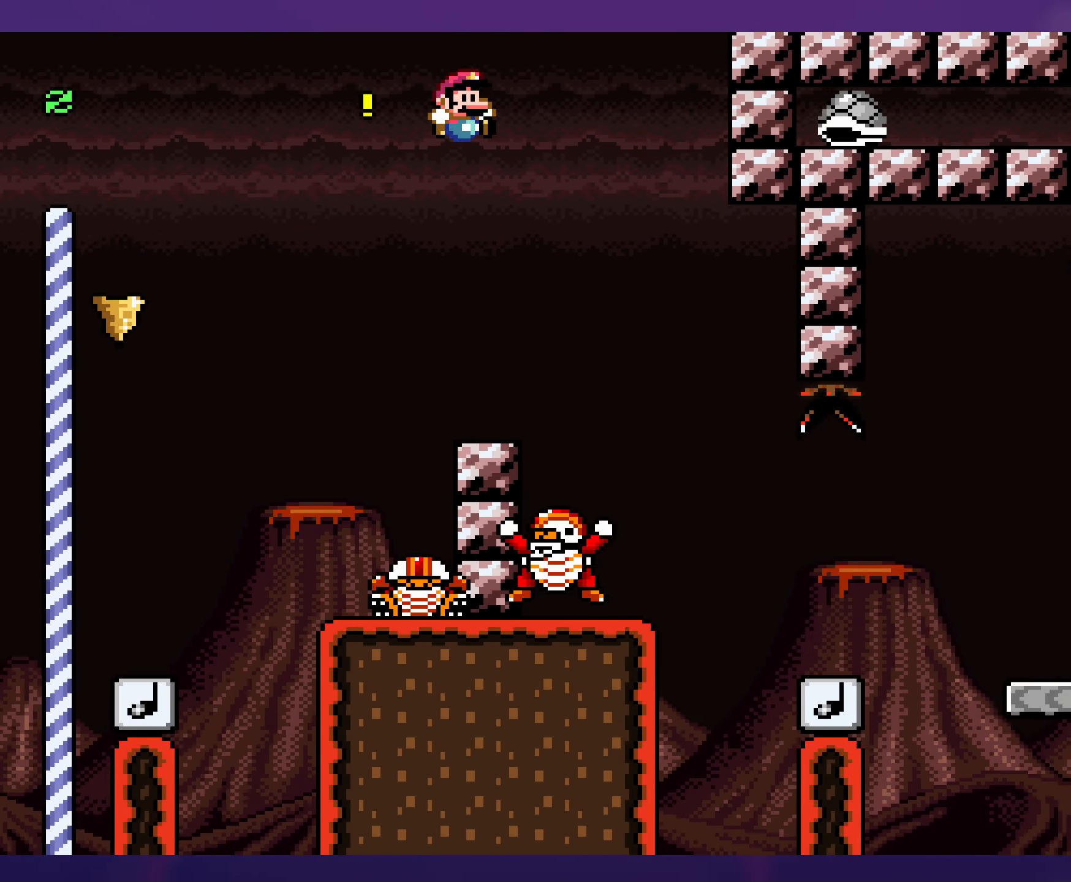
{"buttons": ["B", "Y", "DPAD_RIGHT"], "events": [[400, "B", "down"]]}
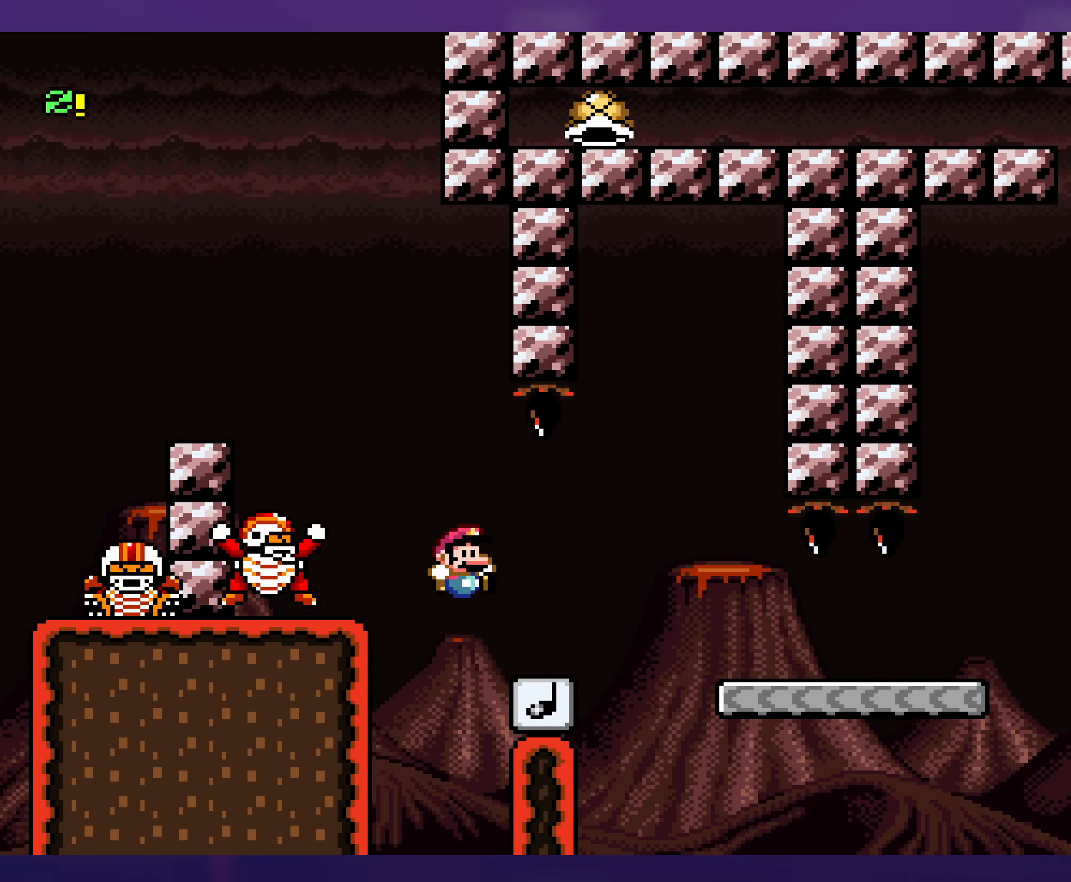
{"buttons": ["B", "Y", "DPAD_LEFT"], "events": [[117, "B", "up"], [350, "DPAD_RIGHT", "up"], [350, "DPAD_UP", "down"], [367, "DPAD_LEFT", "down"], [367, "DPAD_UP", "up"], [467, "B", "down"]]}
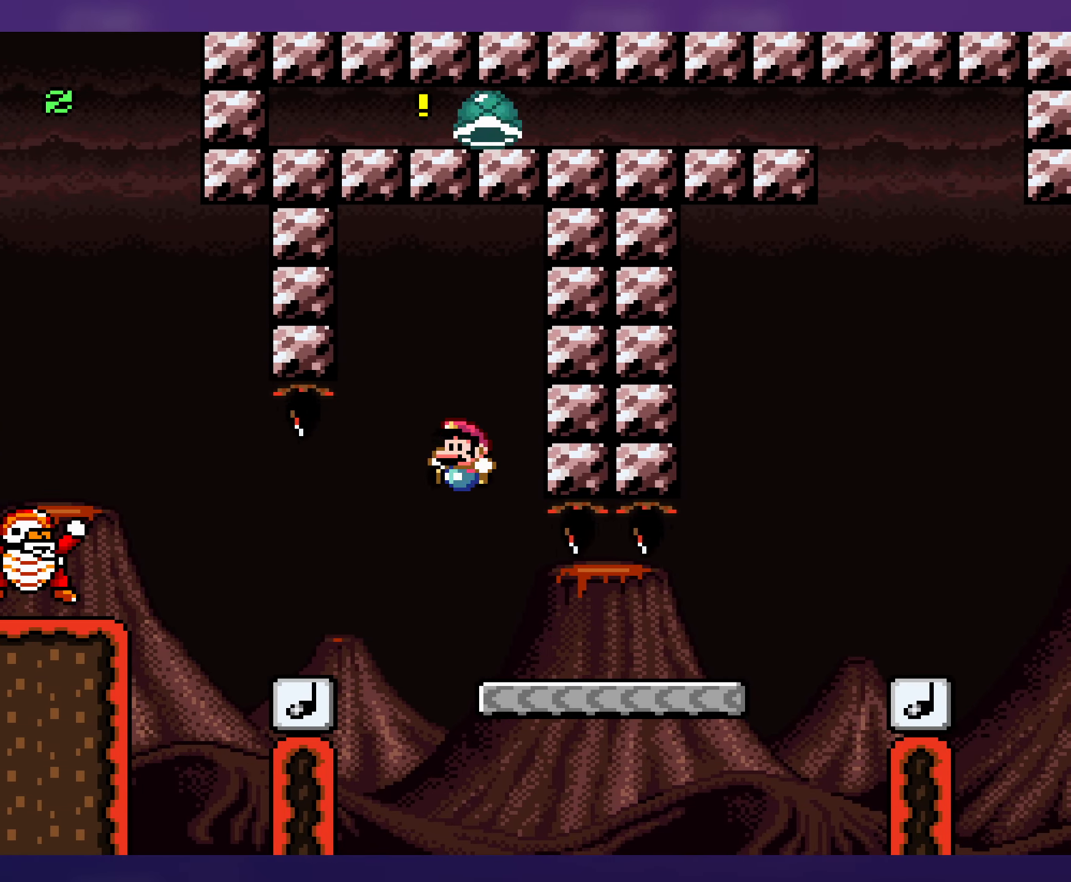
{"buttons": ["Y", "DPAD_RIGHT"], "events": [[17, "DPAD_LEFT", "up"], [17, "DPAD_UP", "down"], [33, "DPAD_UP", "up"], [50, "DPAD_RIGHT", "down"], [100, "B", "up"]]}
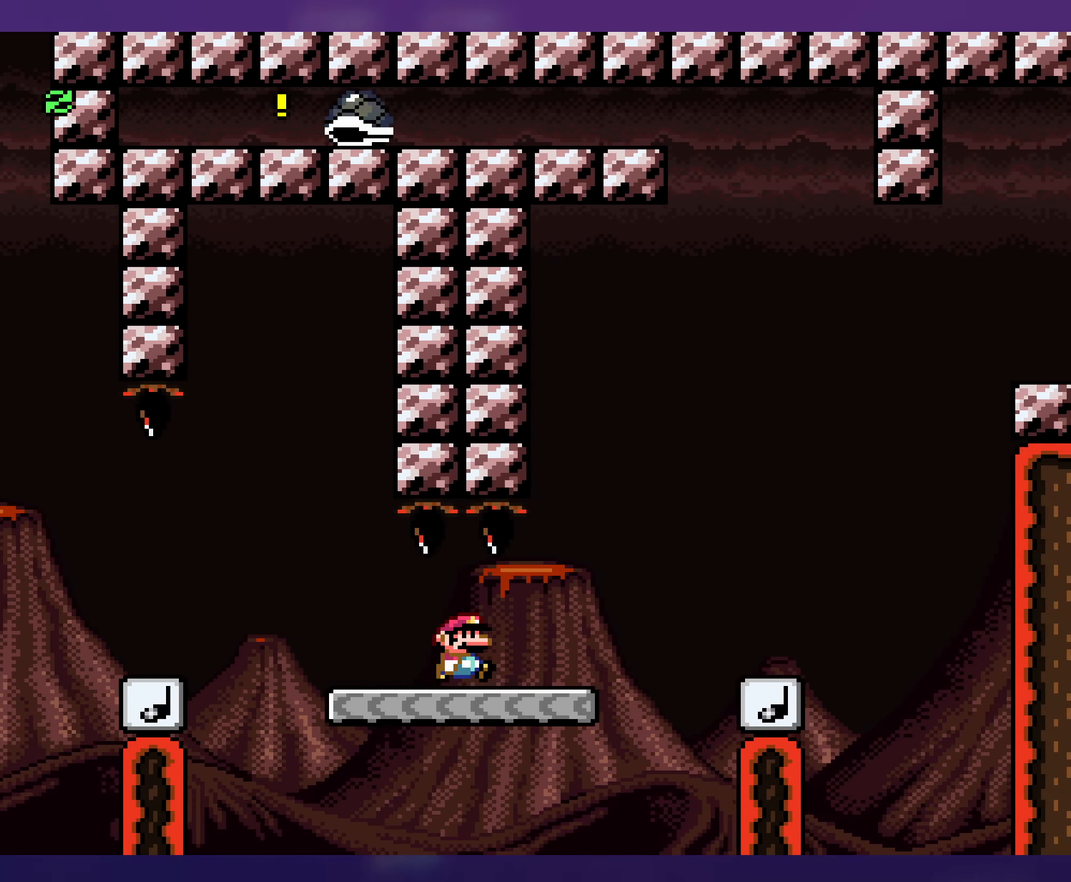
{"buttons": ["Y", "DPAD_RIGHT"], "events": [[150, "B", "down"], [434, "B", "up"]]}
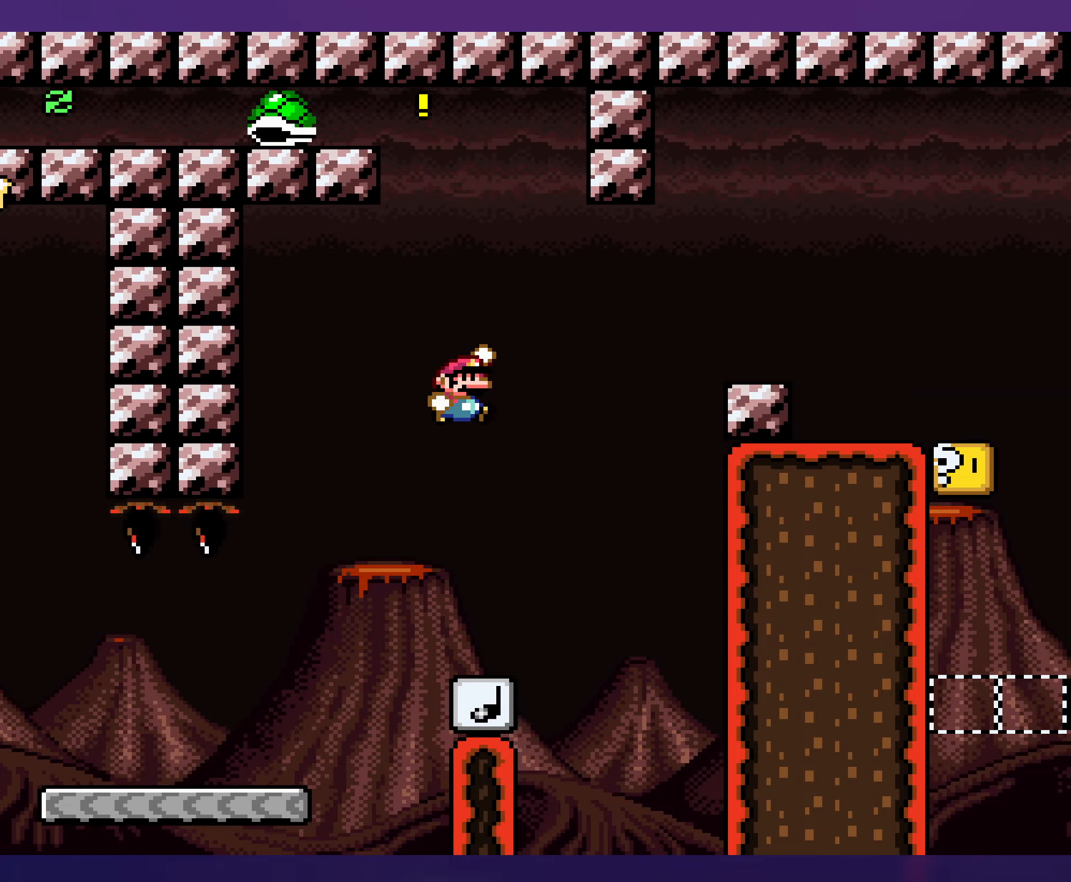
{"buttons": ["B", "Y", "DPAD_LEFT"], "events": [[34, "DPAD_RIGHT", "up"], [50, "DPAD_UP", "down"], [67, "DPAD_LEFT", "down"], [67, "DPAD_UP", "up"], [367, "B", "down"]]}
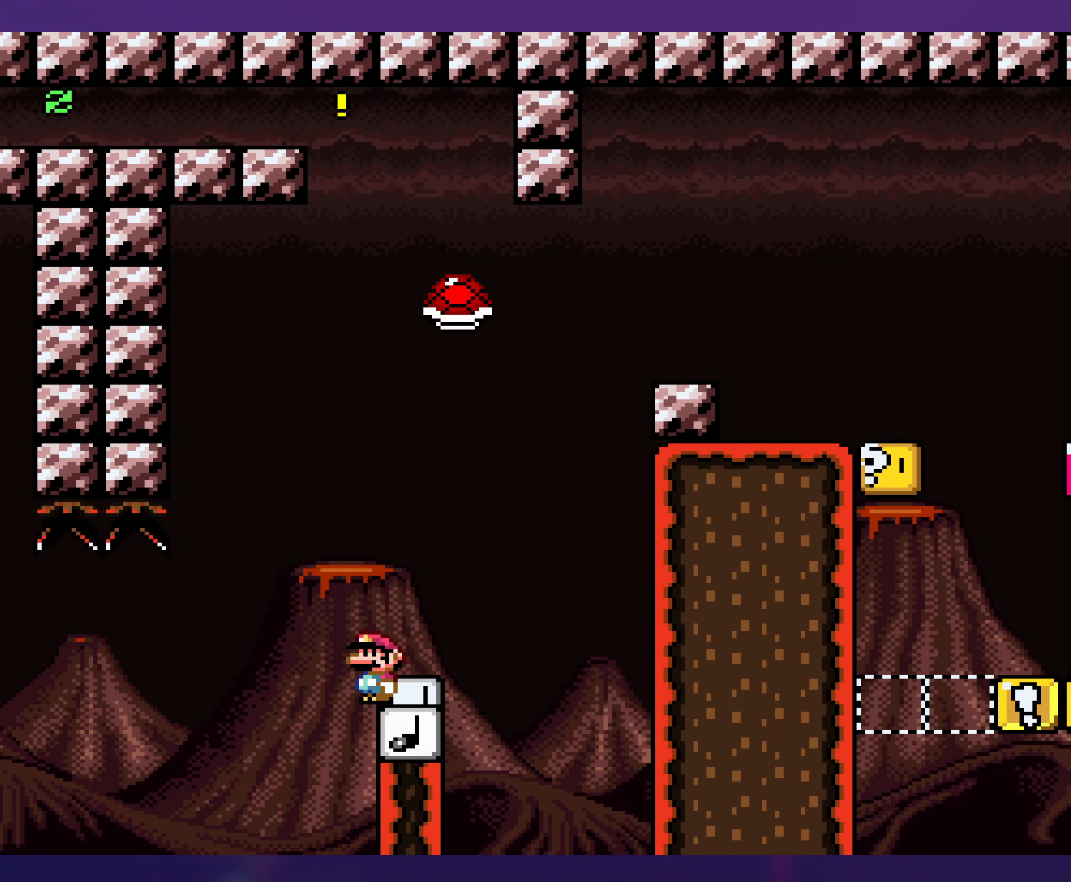
{"buttons": ["B", "Y", "DPAD_RIGHT"], "events": [[84, "DPAD_LEFT", "up"], [167, "B", "up"], [184, "DPAD_RIGHT", "down"], [367, "B", "down"]]}
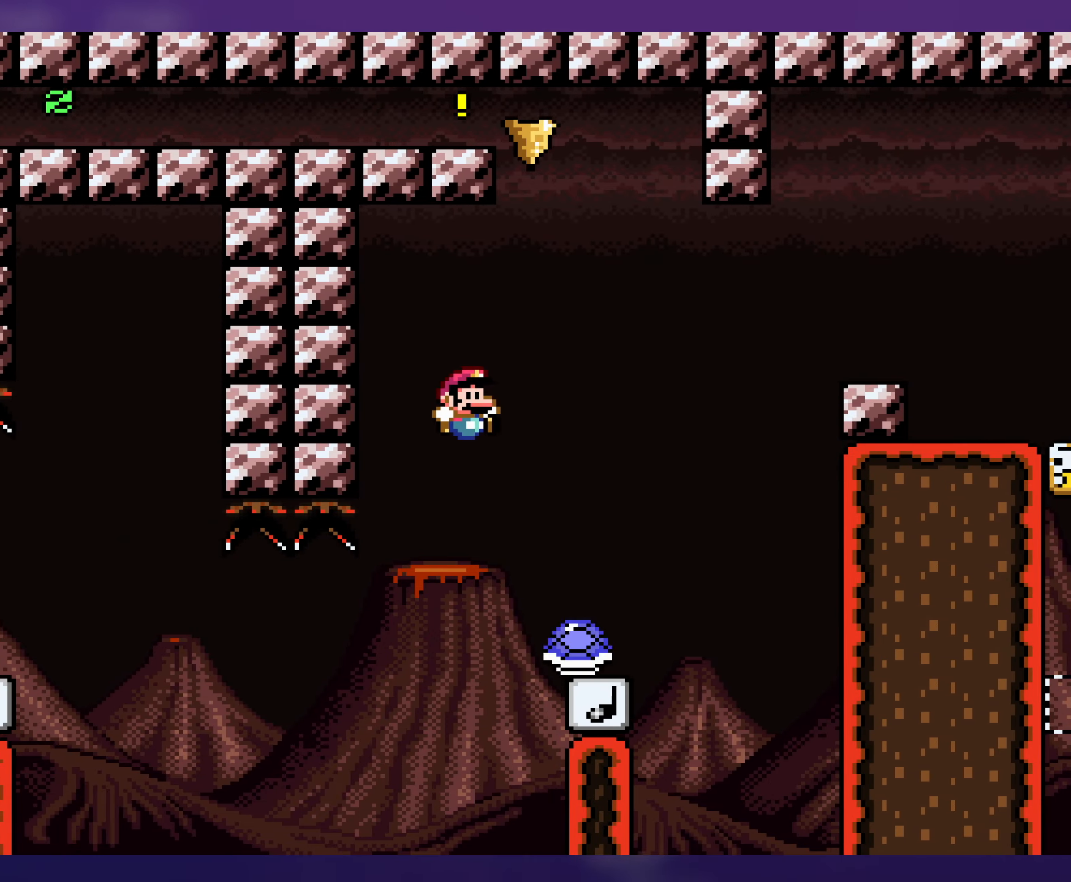
{"buttons": ["B", "Y", "DPAD_RIGHT"], "events": [[100, "B", "up"], [167, "DPAD_RIGHT", "up"], [234, "B", "down"], [234, "DPAD_UP", "down"], [250, "DPAD_RIGHT", "down"], [250, "DPAD_UP", "up"]]}
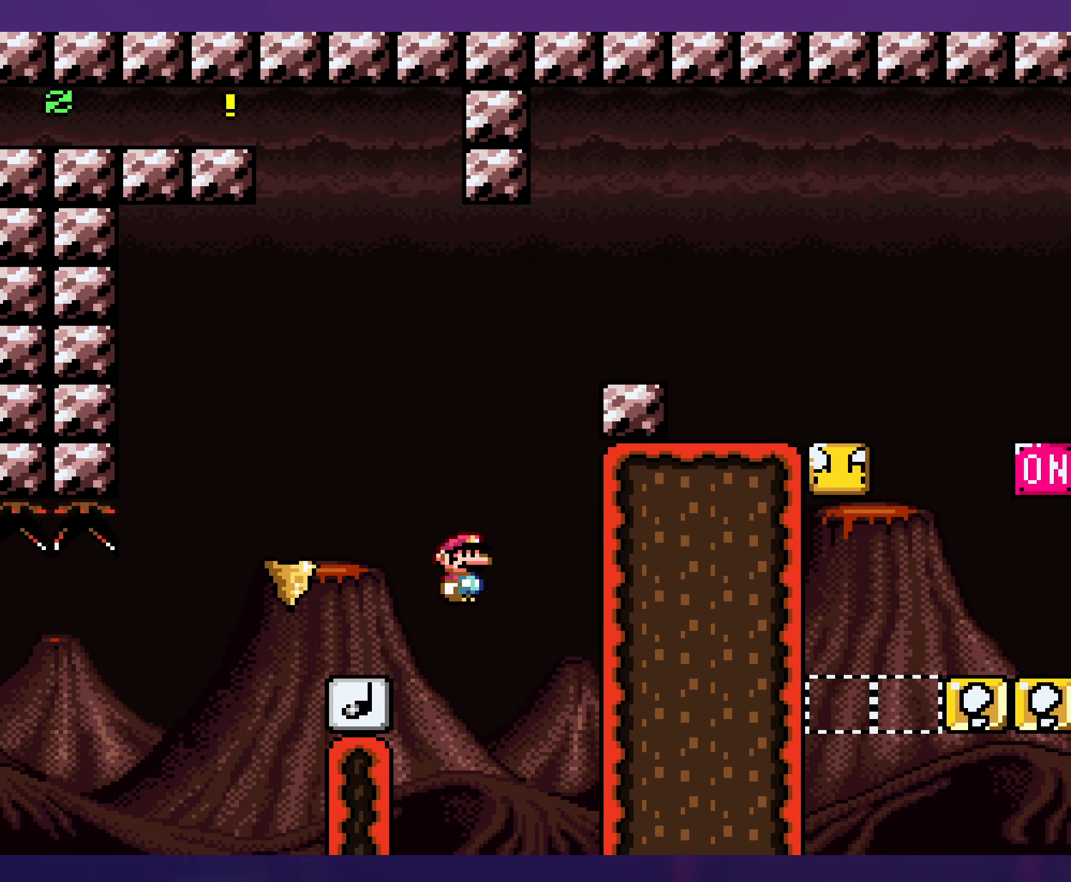
{"buttons": ["B", "Y", "DPAD_RIGHT"], "events": [[100, "DPAD_RIGHT", "up"], [134, "DPAD_UP", "down"], [150, "DPAD_RIGHT", "down"], [150, "DPAD_UP", "up"]]}